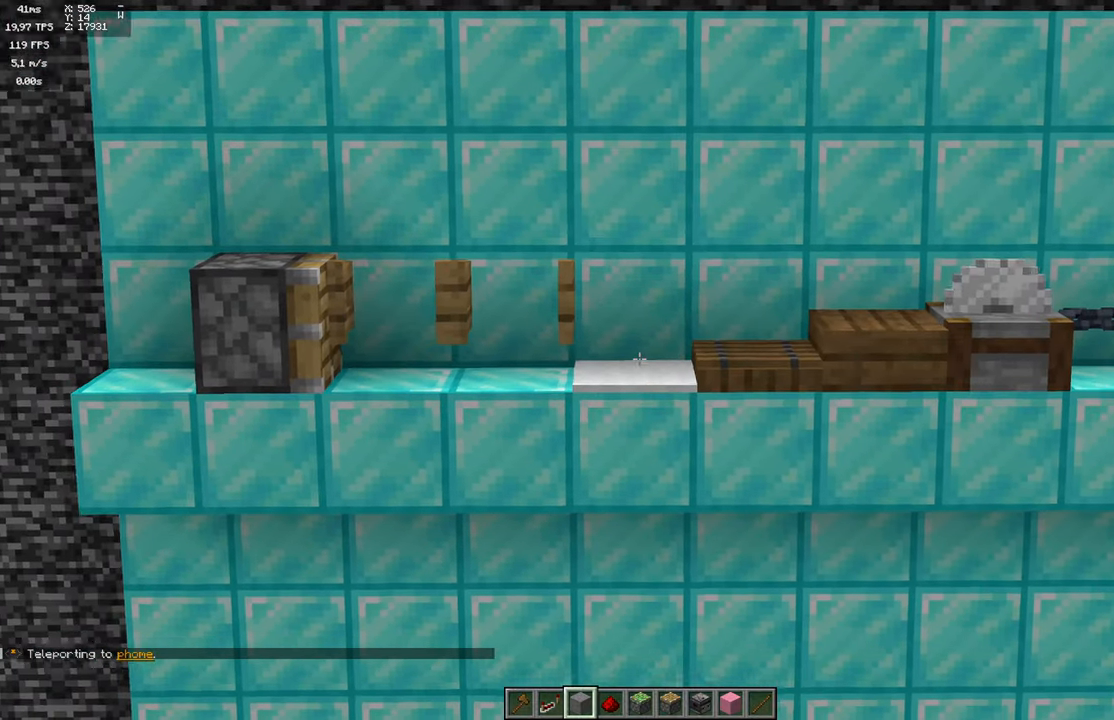
Gameplay with keyboard and mouse; each line is a JSON object with the keys and mouse buttons held at the frame after it. "events" lists presses ("down") and releases ("up") of "a", "d", "s", "space", "w", "mouse_left" and "mouse_right" between this image and that frame as [ms after this image, input, new state], when the widget could be followed in between. "mouse_left", "mouse_right" = the "left", "right" buttons of the "mouse" list. No other keys are recorded. Fast repeated clicks can show as one long hold. Mouse movement is not recorded.
{"keys": ["a"], "mouse": [], "events": [[350, "a", "down"], [383, "d", "up"]]}
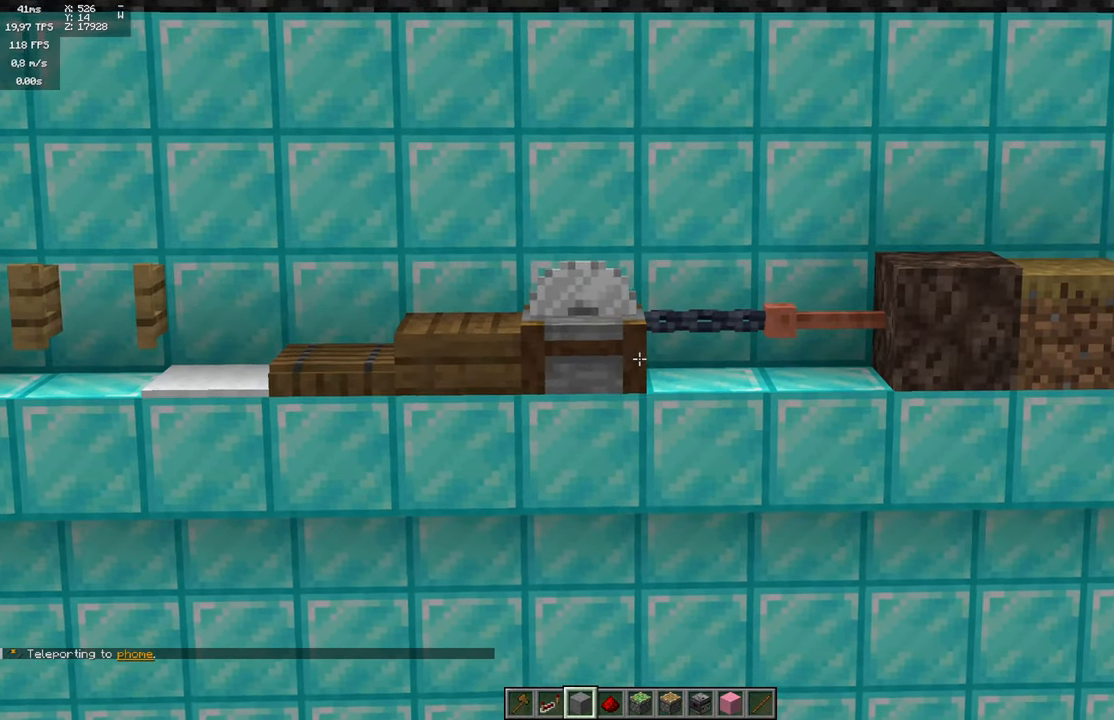
{"keys": ["a", "w"], "mouse": [], "events": [[450, "w", "down"]]}
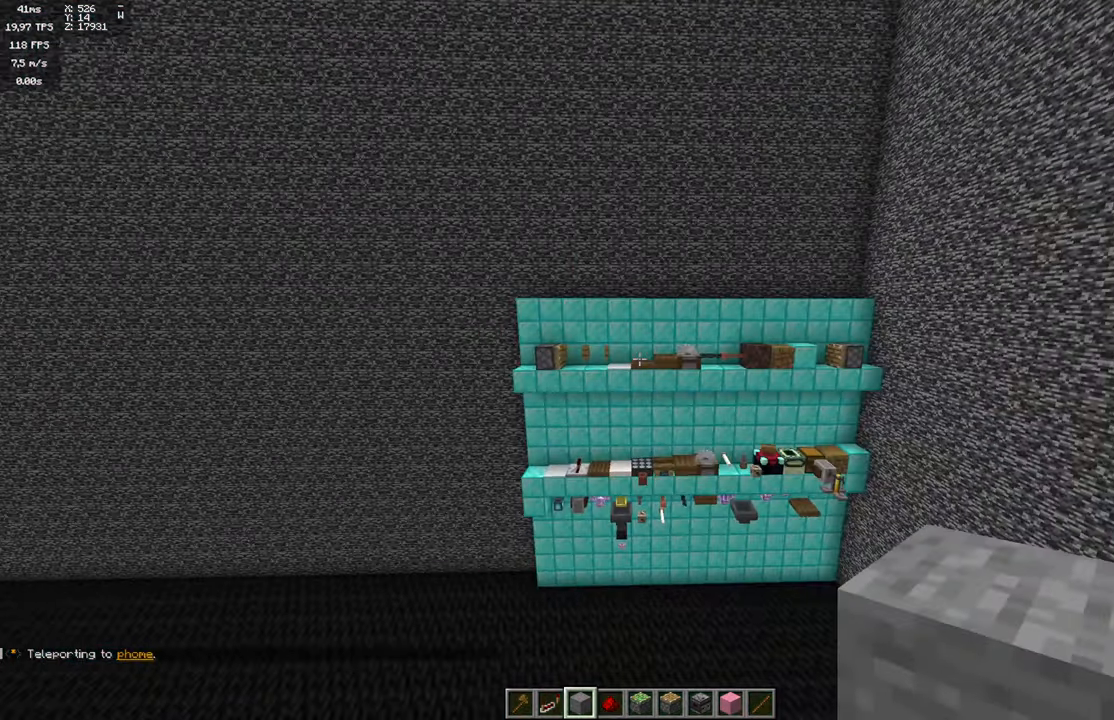
{"keys": ["w"], "mouse": [], "events": [[66, "a", "up"]]}
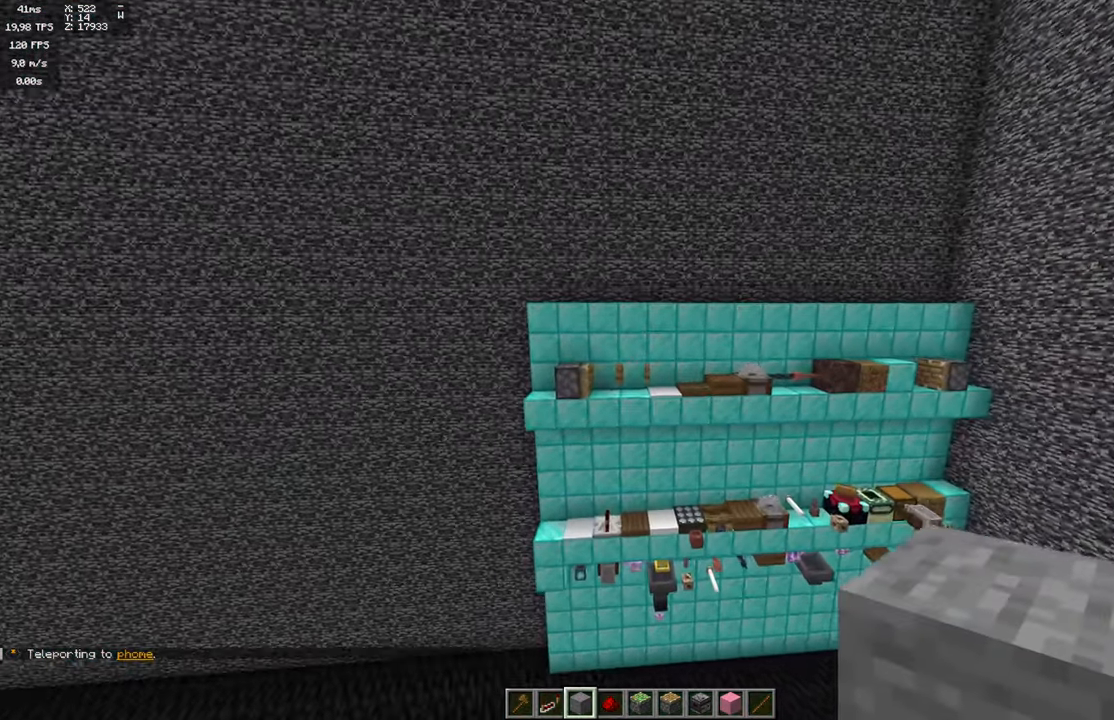
{"keys": ["d"], "mouse": [], "events": [[66, "w", "up"], [166, "d", "down"]]}
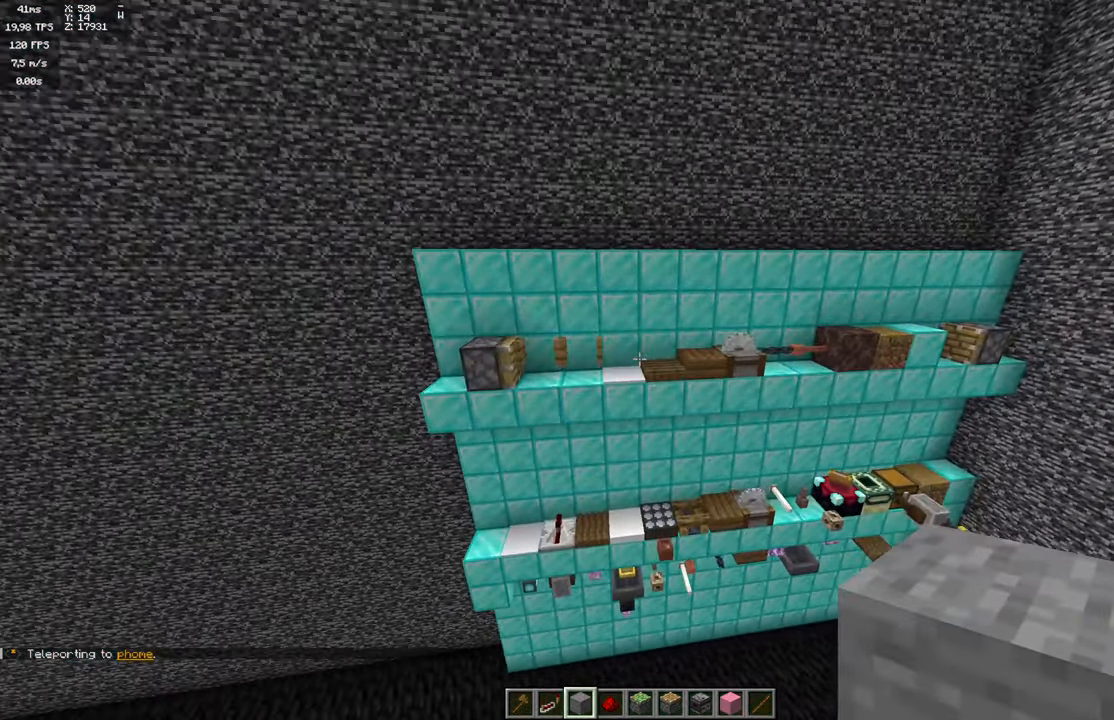
{"keys": [], "mouse": [], "events": [[466, "d", "up"]]}
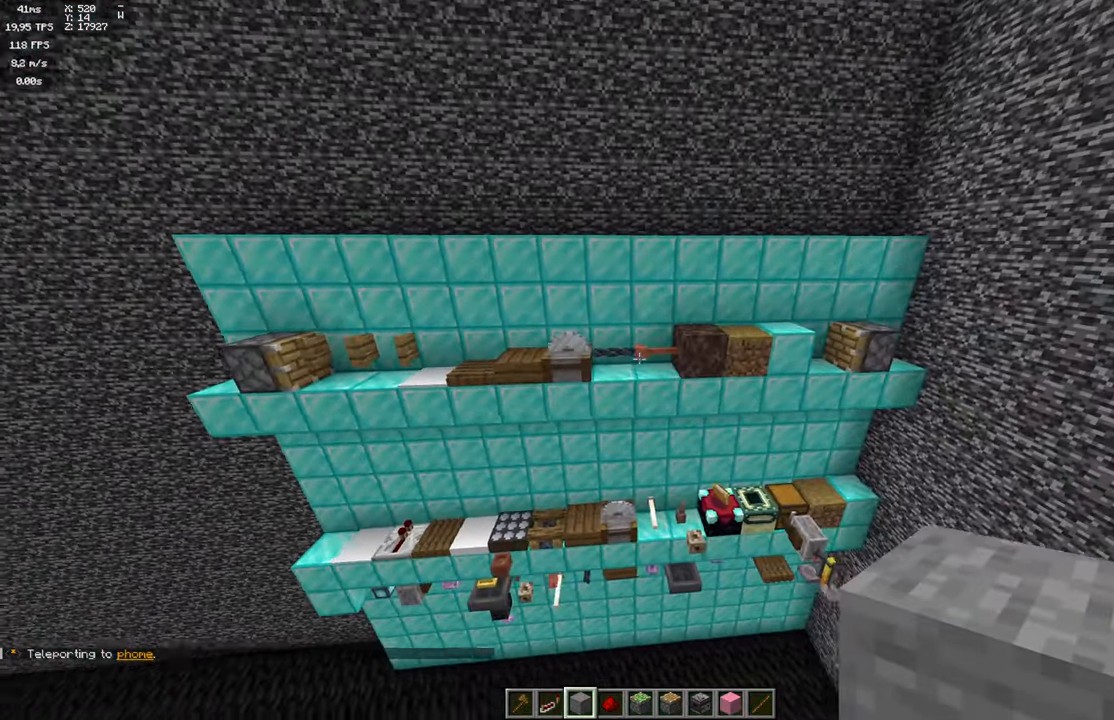
{"keys": [], "mouse": [], "events": []}
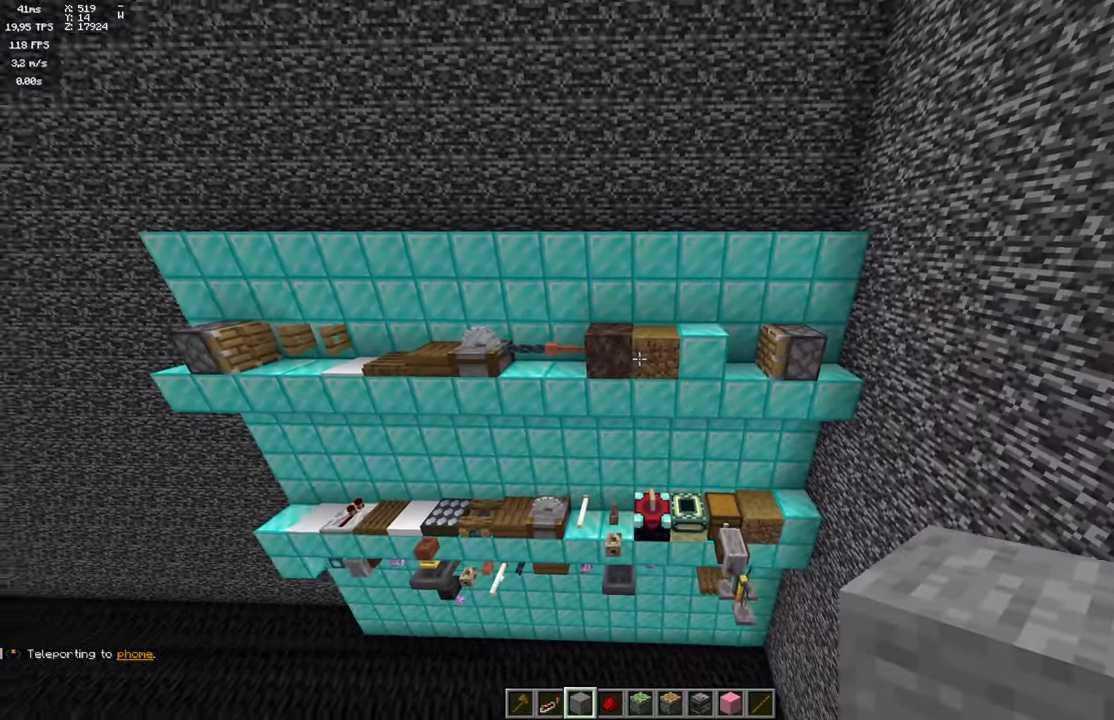
{"keys": ["a"], "mouse": [], "events": [[66, "a", "down"]]}
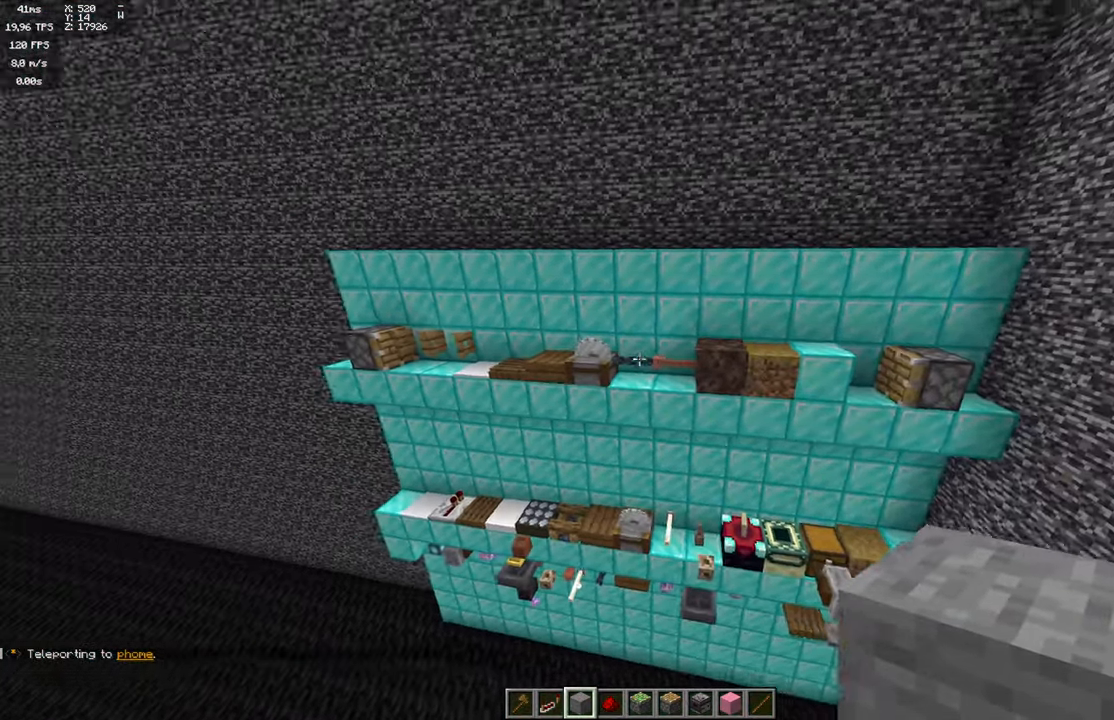
{"keys": [], "mouse": [], "events": [[416, "a", "up"]]}
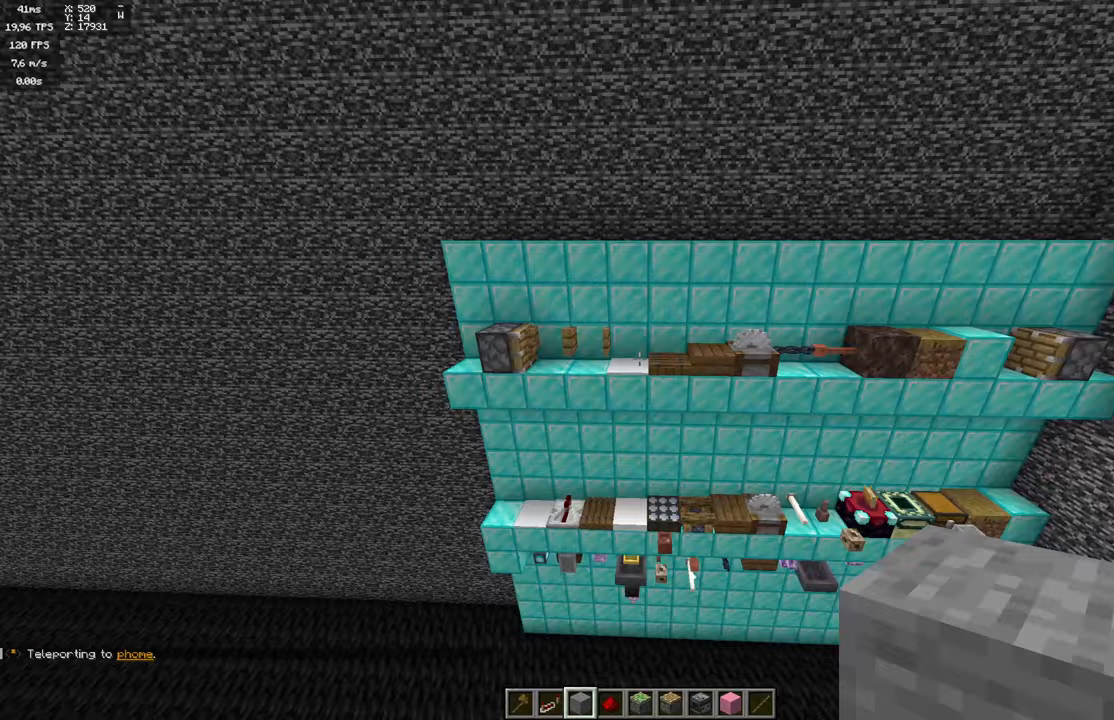
{"keys": ["d"], "mouse": [], "events": [[150, "d", "down"]]}
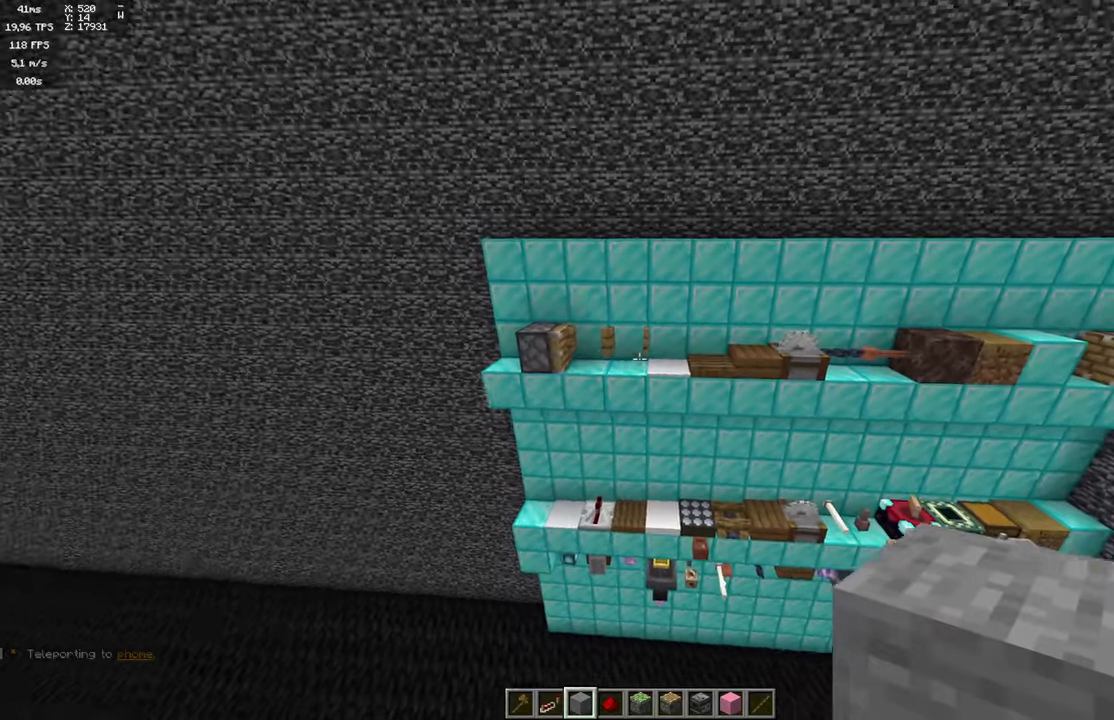
{"keys": [], "mouse": [], "events": [[383, "d", "up"]]}
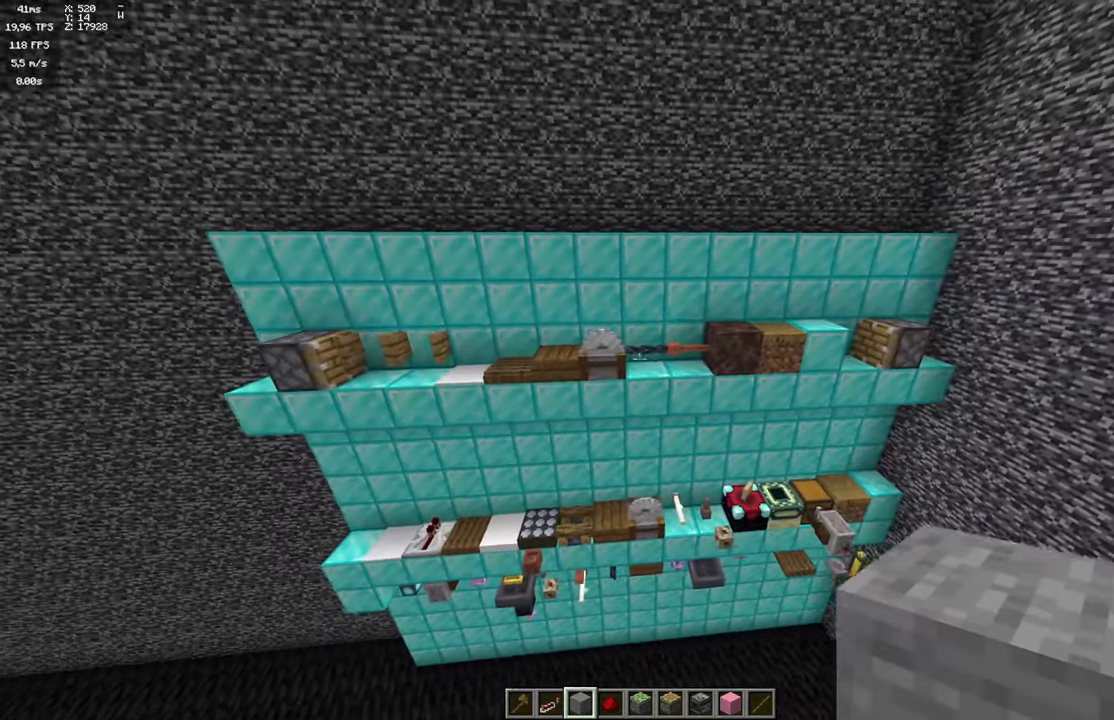
{"keys": [], "mouse": [], "events": []}
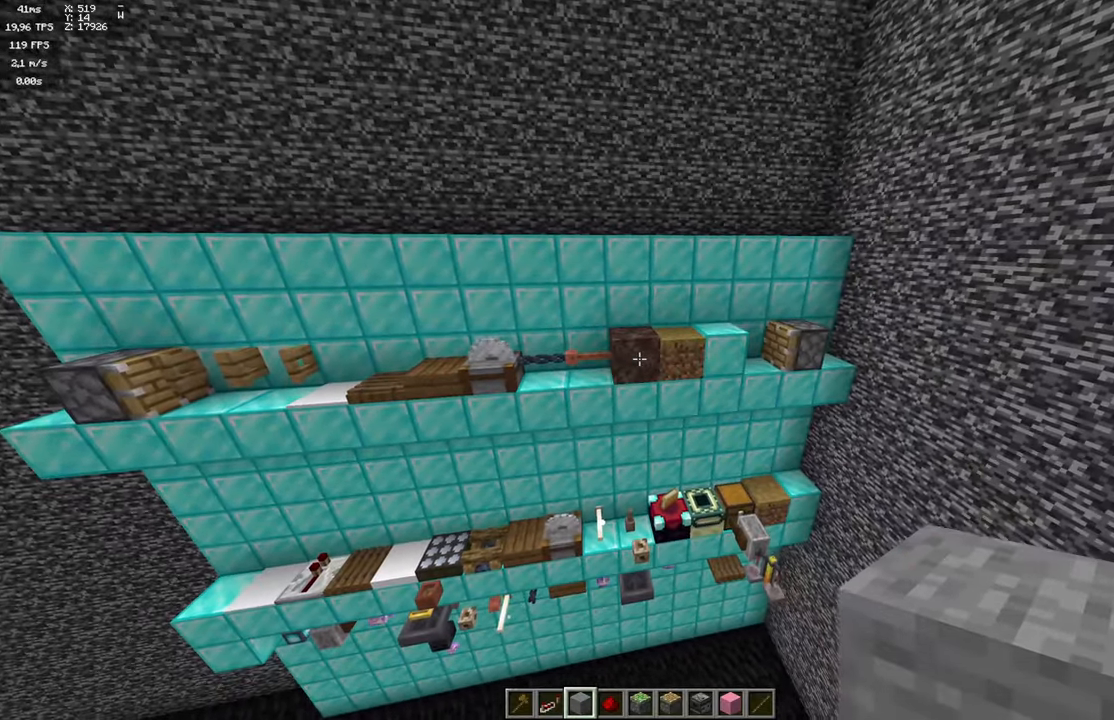
{"keys": [], "mouse": [], "events": []}
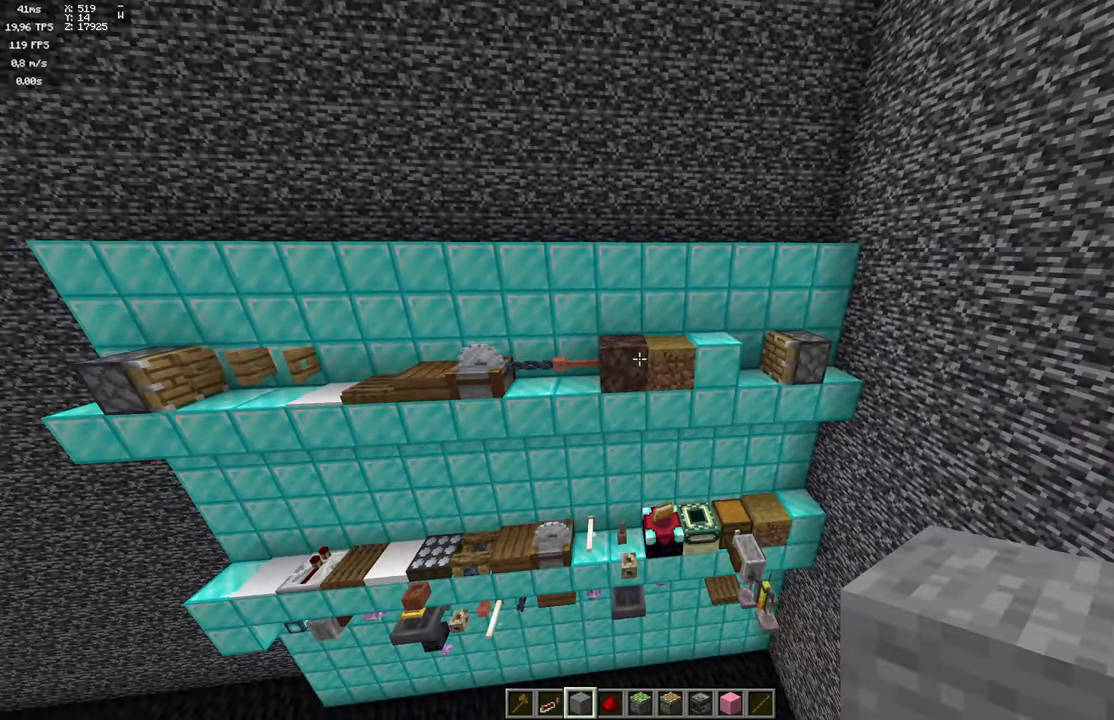
{"keys": [], "mouse": [], "events": [[183, "a", "down"], [250, "a", "up"]]}
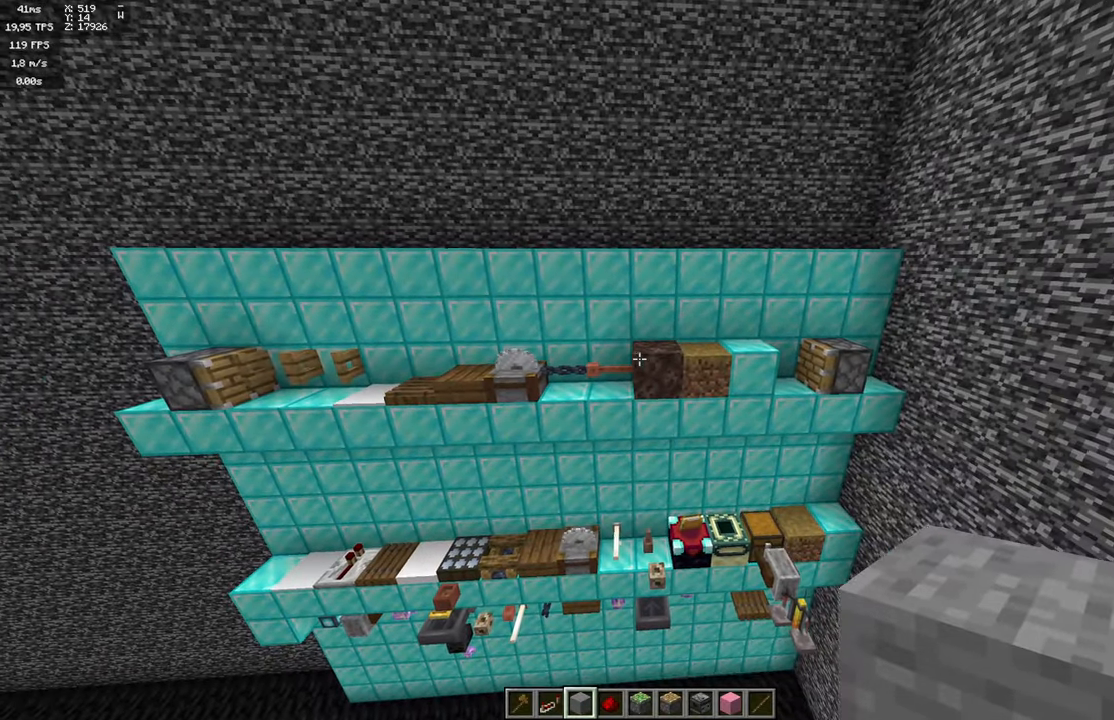
{"keys": ["a"], "mouse": [], "events": [[50, "d", "down"], [50, "w", "down"], [233, "w", "up"], [250, "d", "up"], [367, "a", "down"]]}
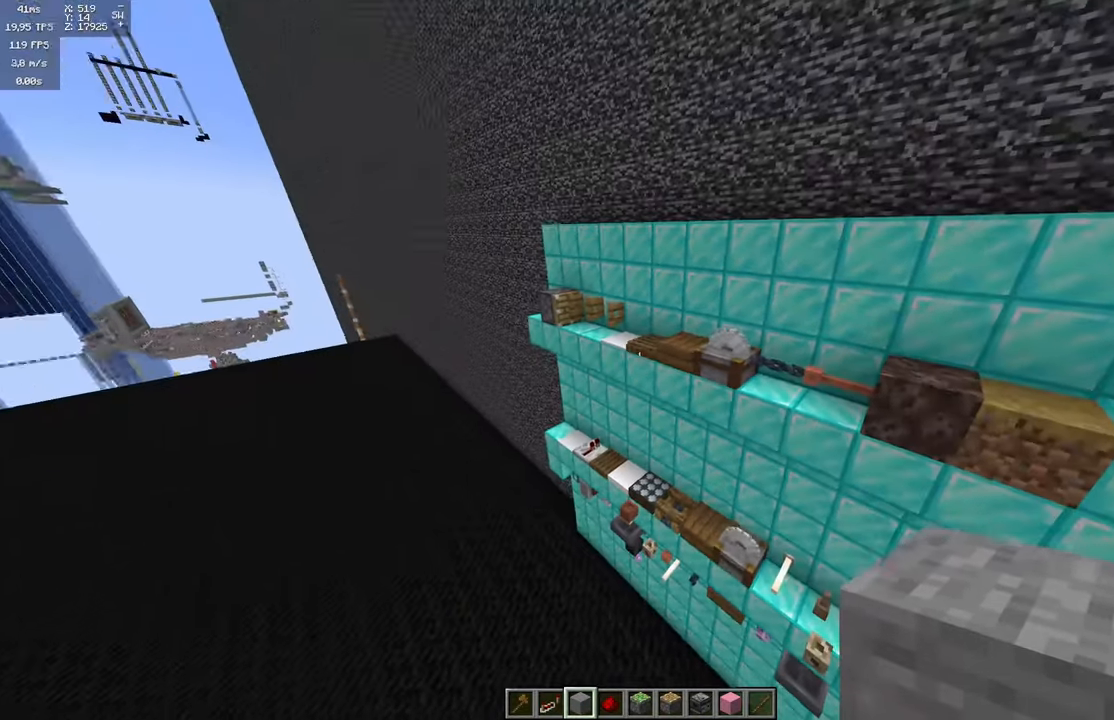
{"keys": [], "mouse": [], "events": [[333, "a", "up"]]}
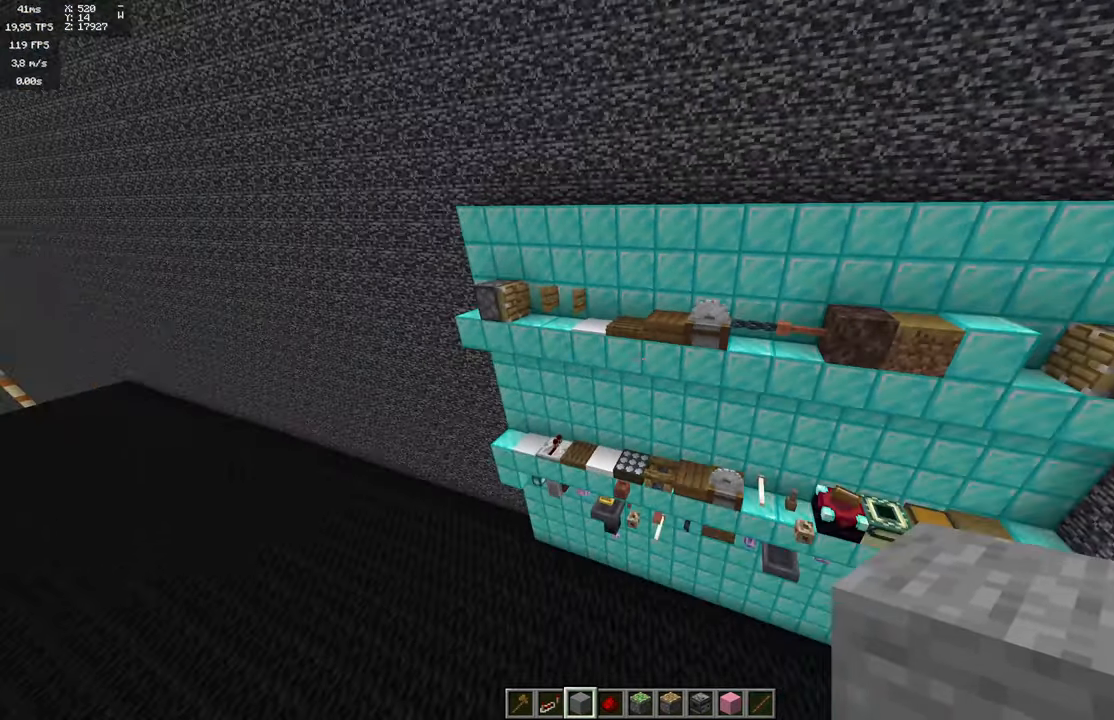
{"keys": ["s"], "mouse": [], "events": [[400, "s", "down"]]}
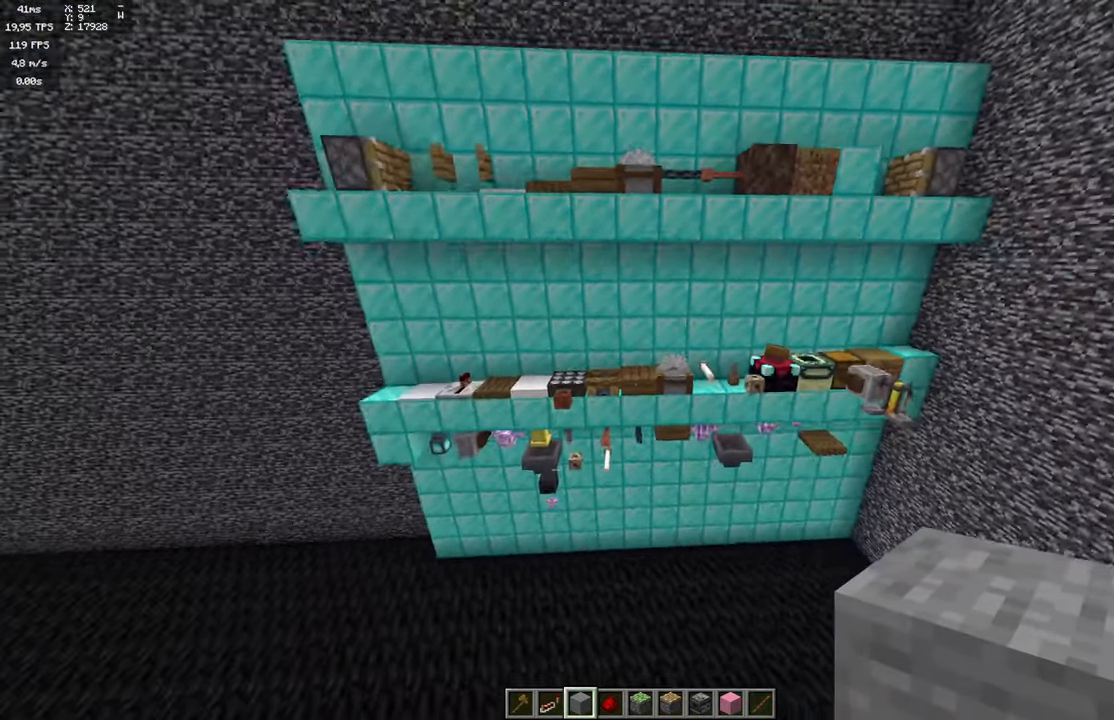
{"keys": [], "mouse": [], "events": [[417, "s", "up"]]}
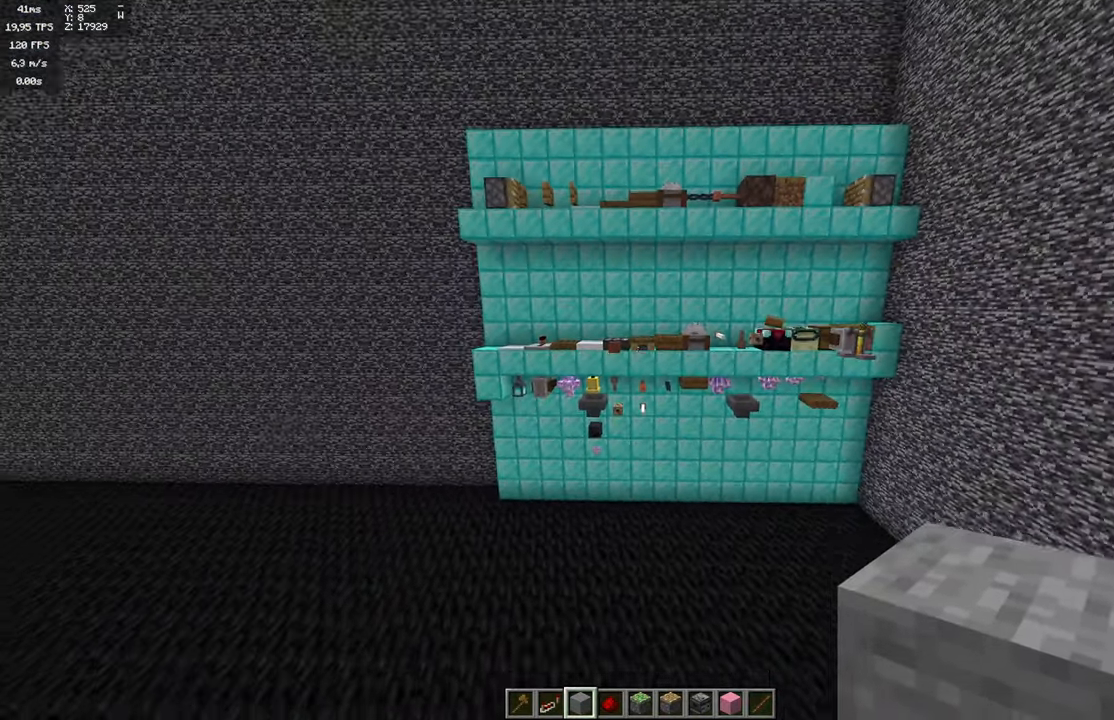
{"keys": [], "mouse": [], "events": [[83, "space", "down"], [233, "w", "down"], [350, "space", "up"], [400, "w", "up"]]}
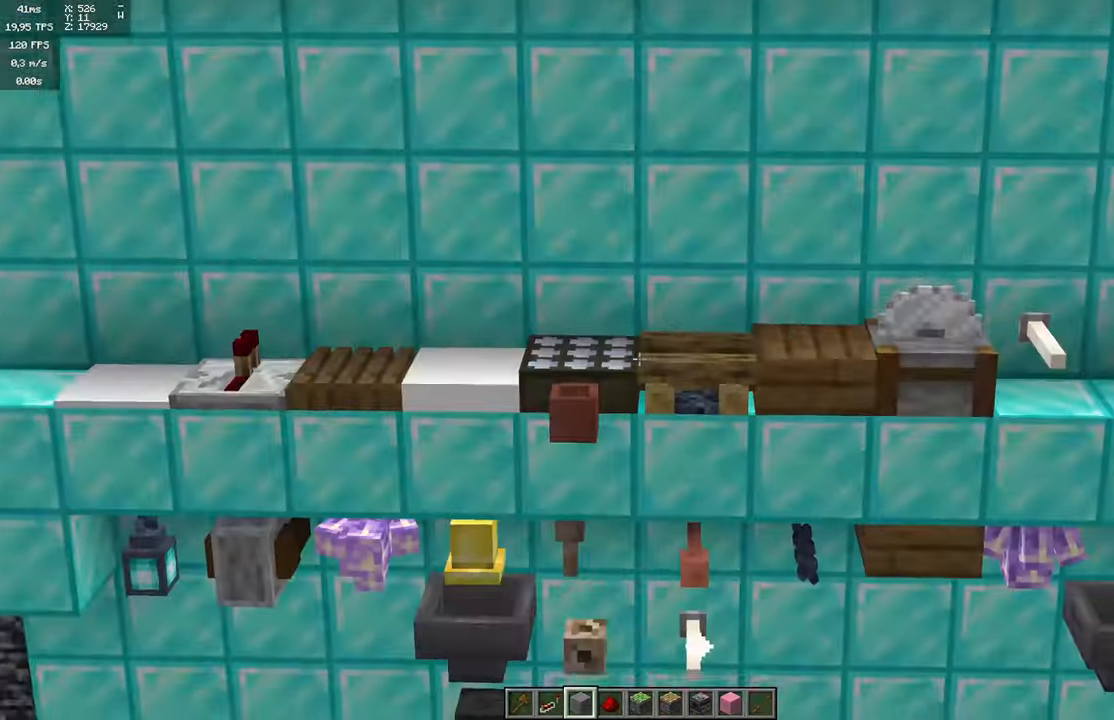
{"keys": [], "mouse": [], "events": [[100, "a", "down"], [467, "a", "up"]]}
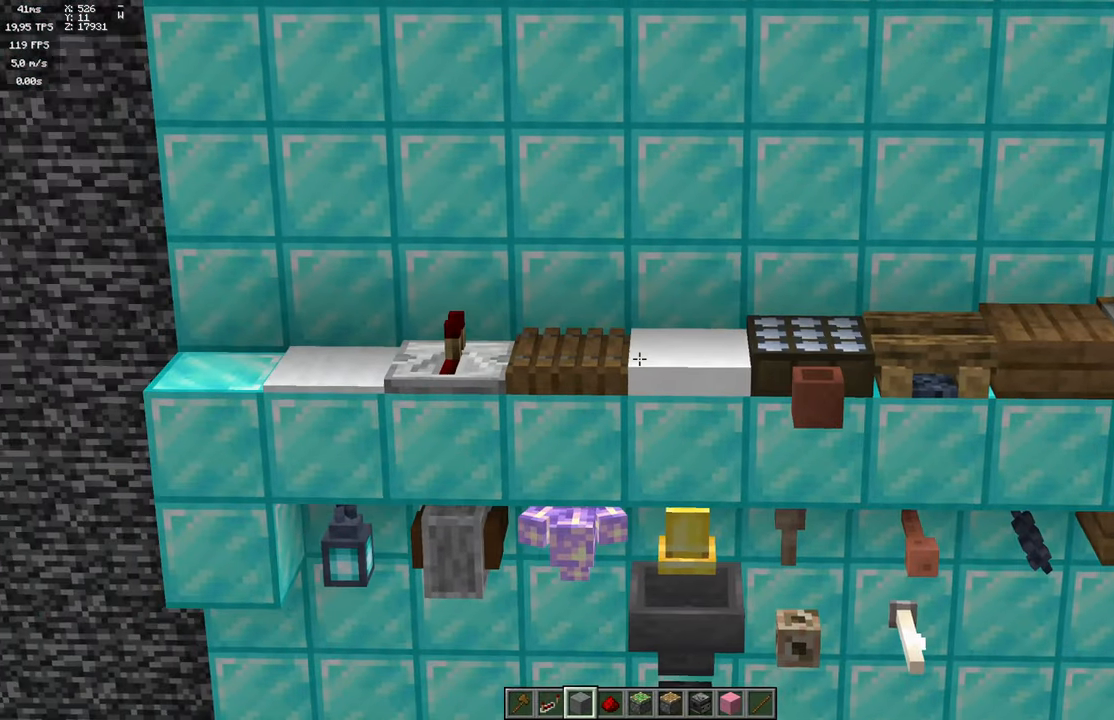
{"keys": [], "mouse": [], "events": []}
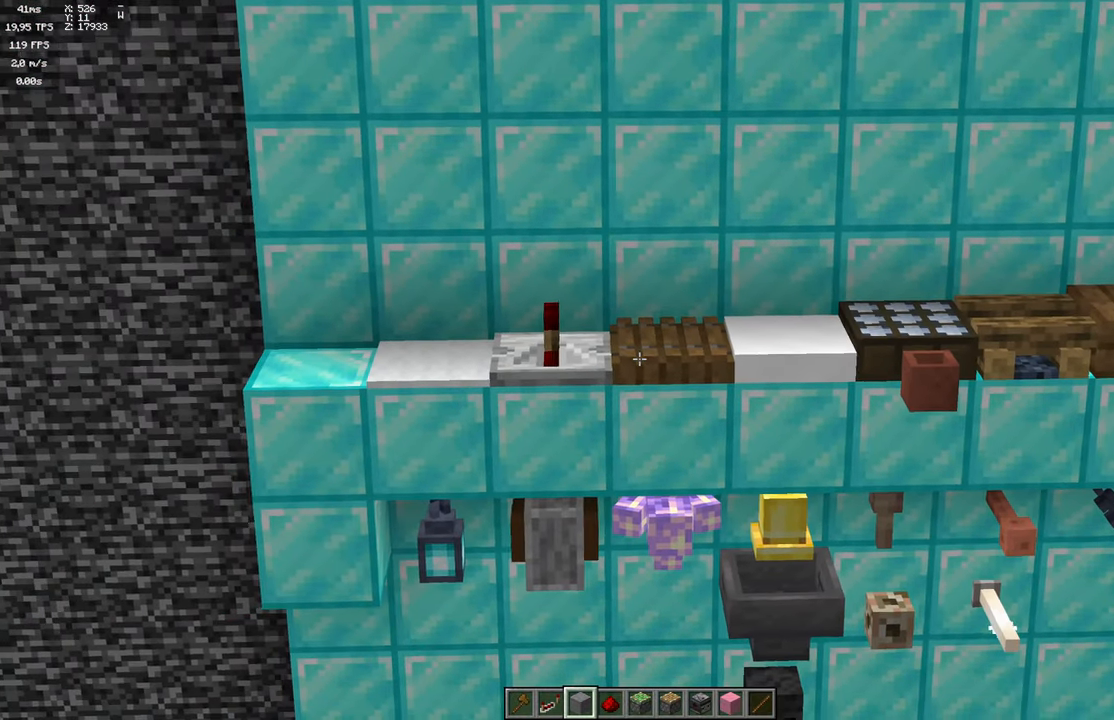
{"keys": [], "mouse": [], "events": []}
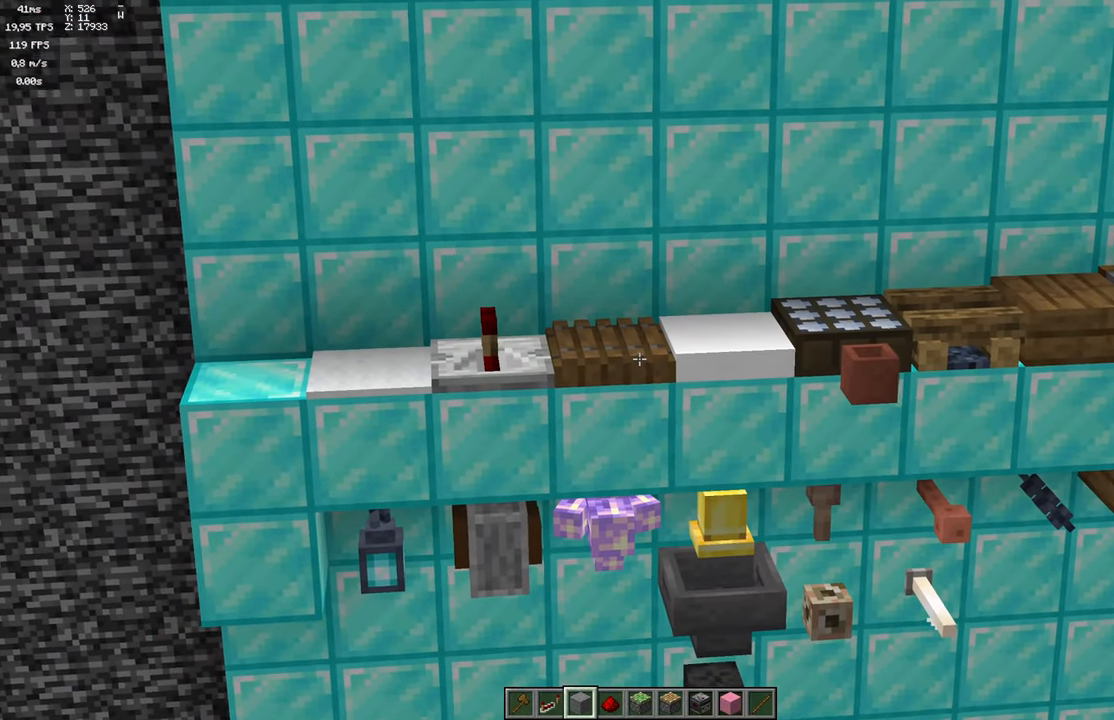
{"keys": [], "mouse": [], "events": [[217, "d", "down"], [350, "d", "up"]]}
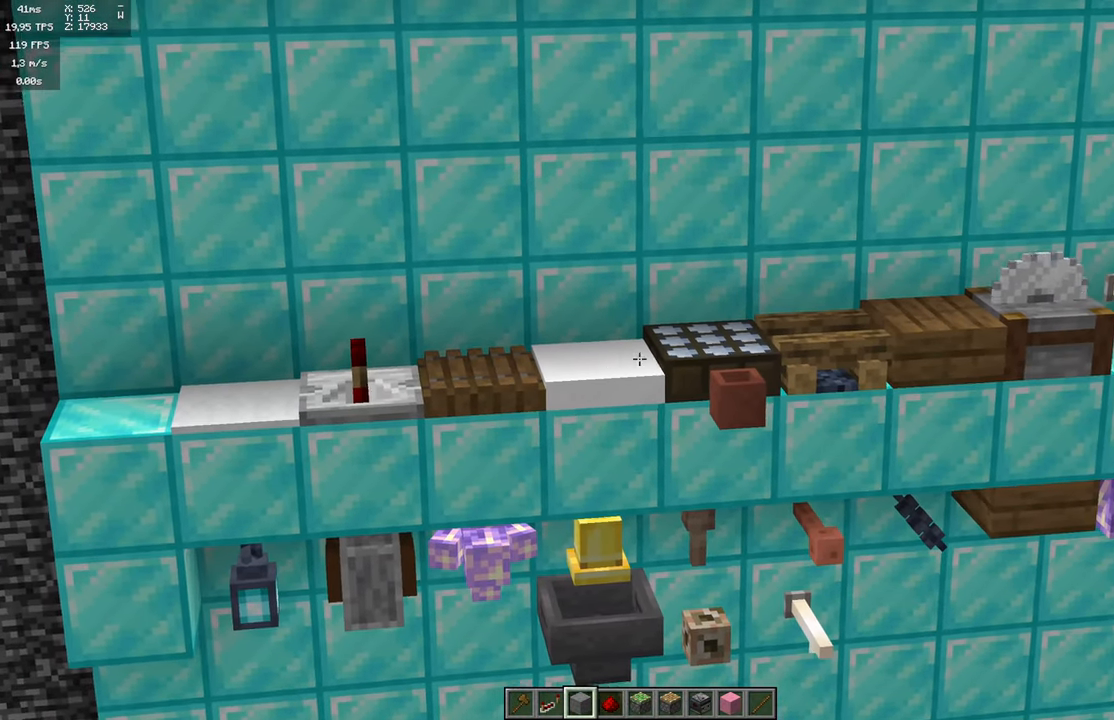
{"keys": ["d"], "mouse": [], "events": [[67, "d", "down"], [284, "d", "up"], [434, "d", "down"]]}
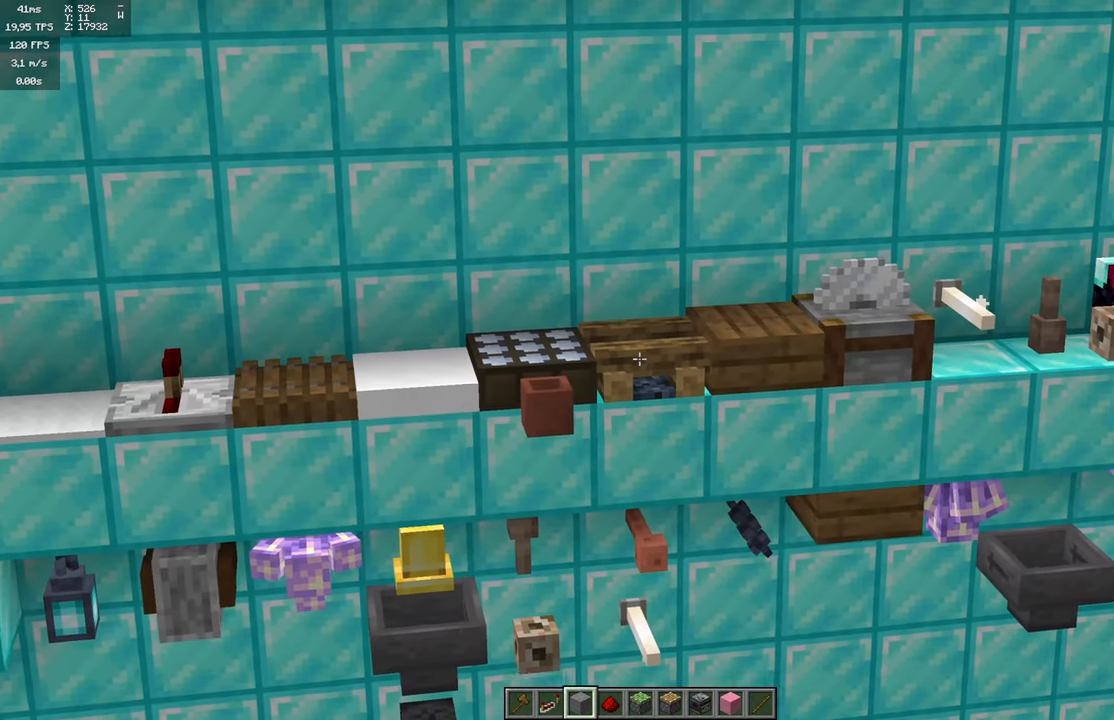
{"keys": [], "mouse": [], "events": [[84, "d", "up"], [217, "d", "down"], [384, "d", "up"]]}
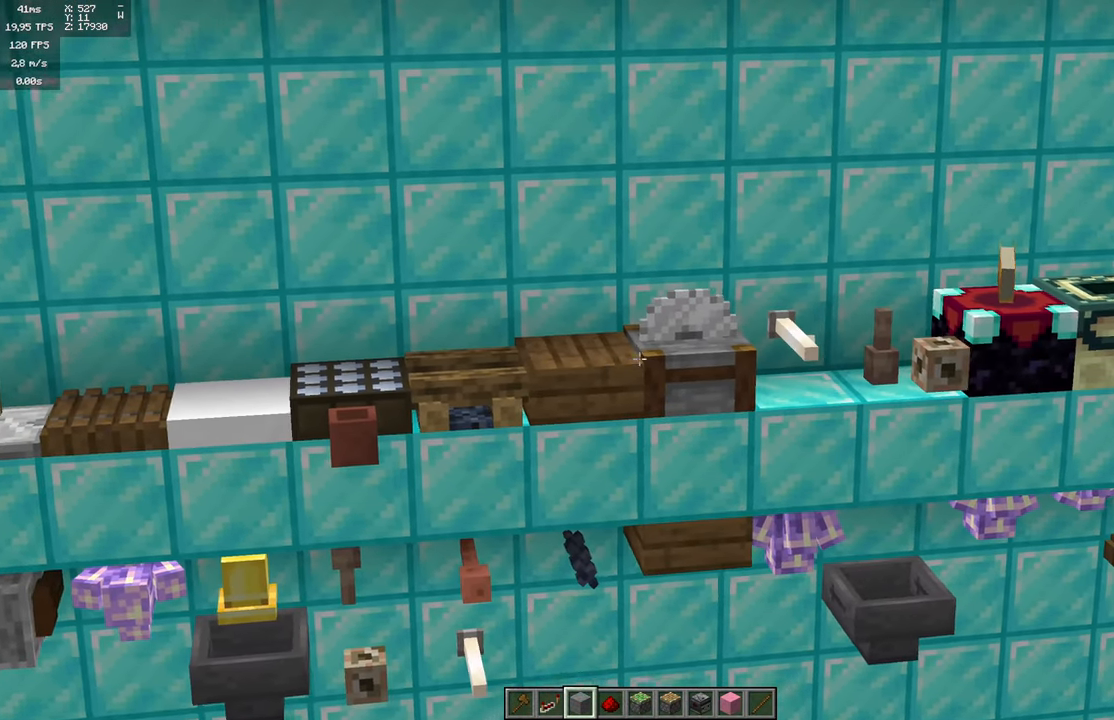
{"keys": [], "mouse": [], "events": [[217, "d", "down"], [317, "d", "up"]]}
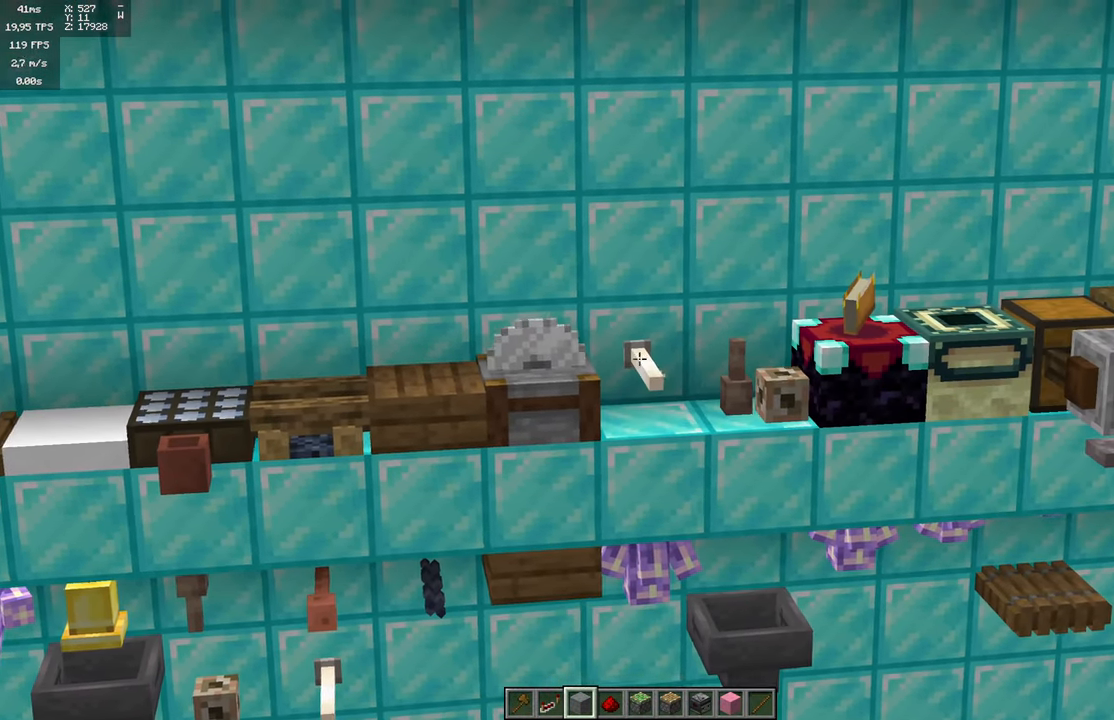
{"keys": [], "mouse": [], "events": [[167, "d", "down"], [250, "d", "up"]]}
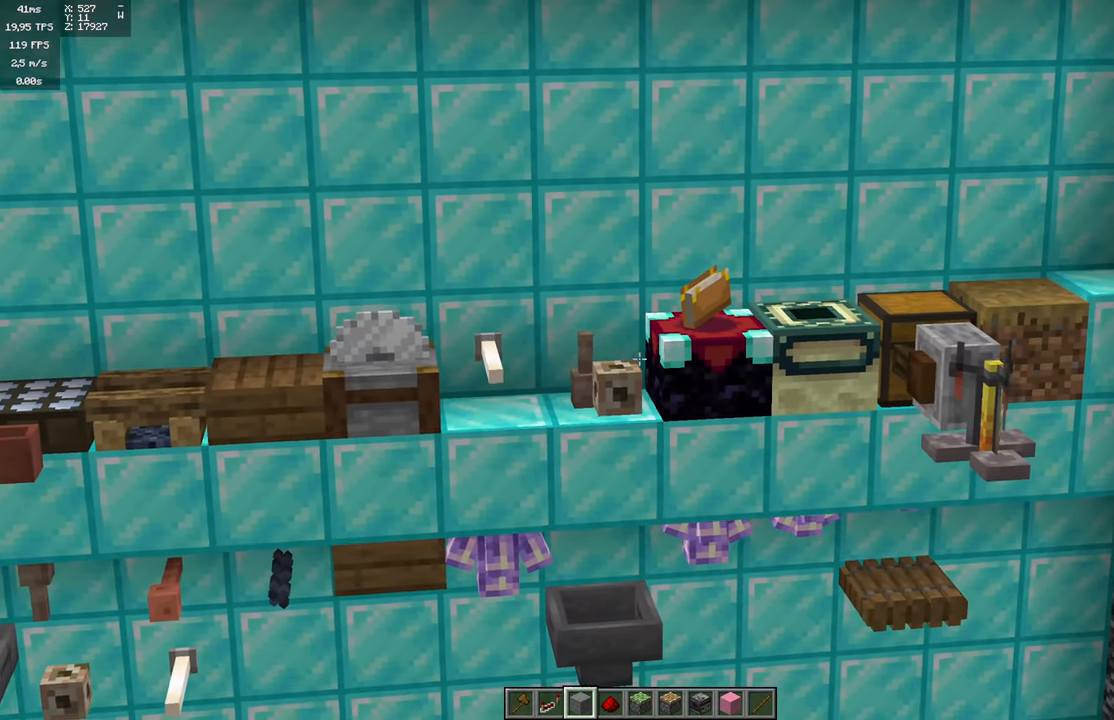
{"keys": [], "mouse": [], "events": [[167, "d", "down"], [300, "d", "up"]]}
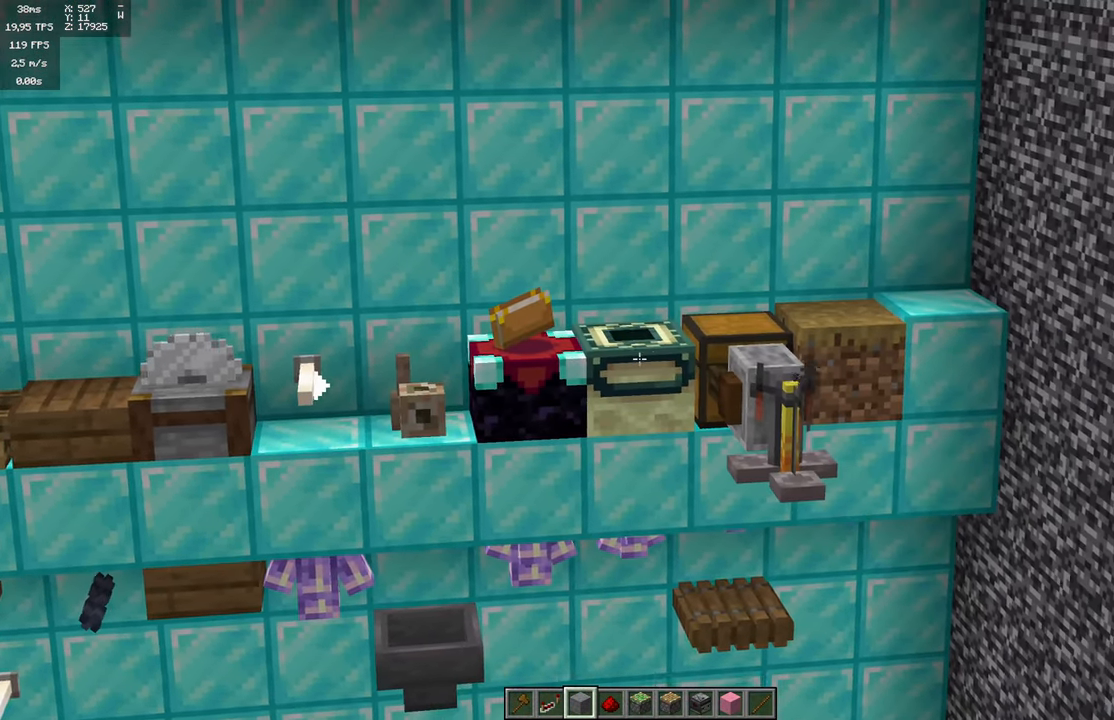
{"keys": [], "mouse": [], "events": []}
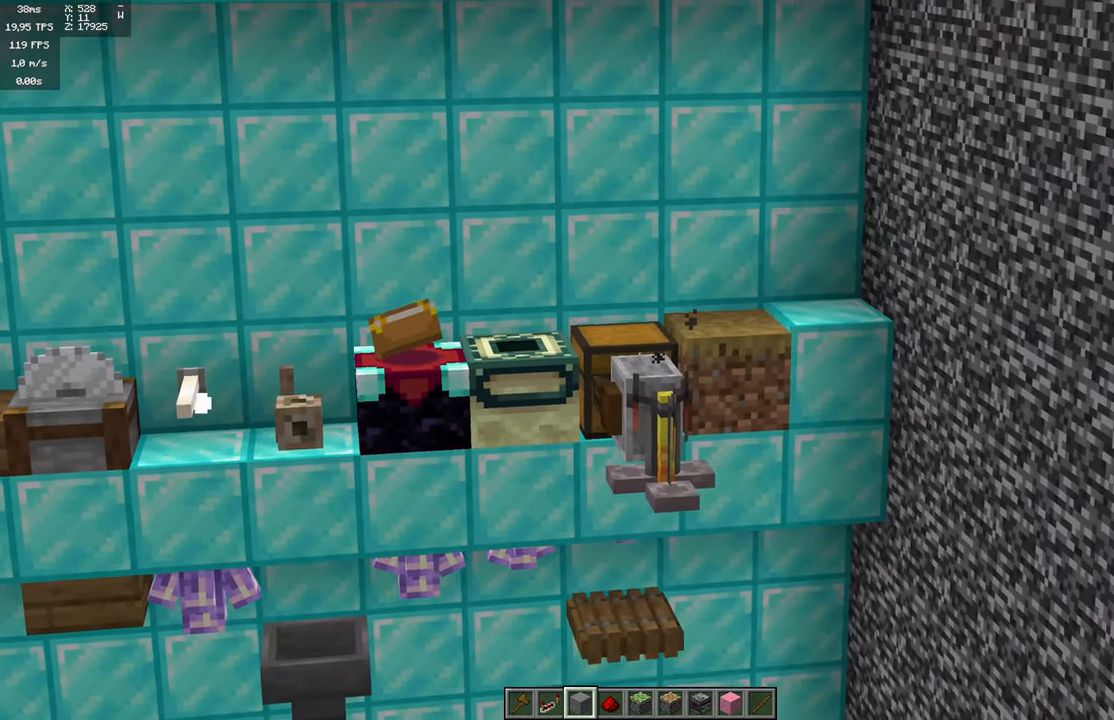
{"keys": [], "mouse": [], "events": []}
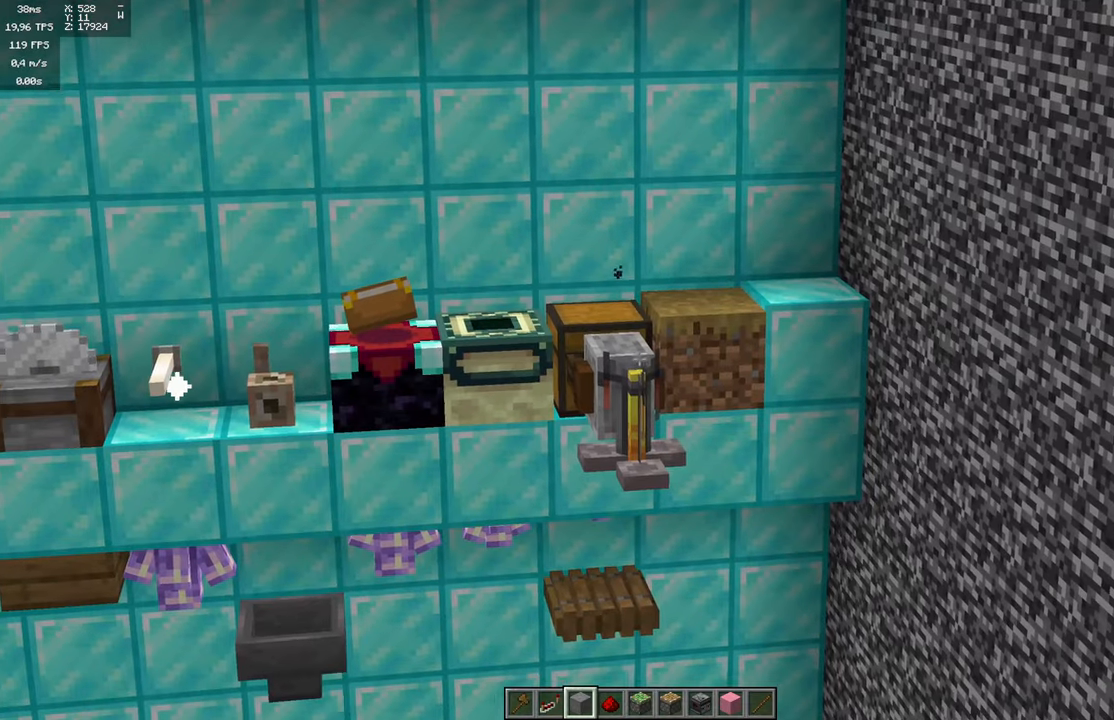
{"keys": [], "mouse": [], "events": []}
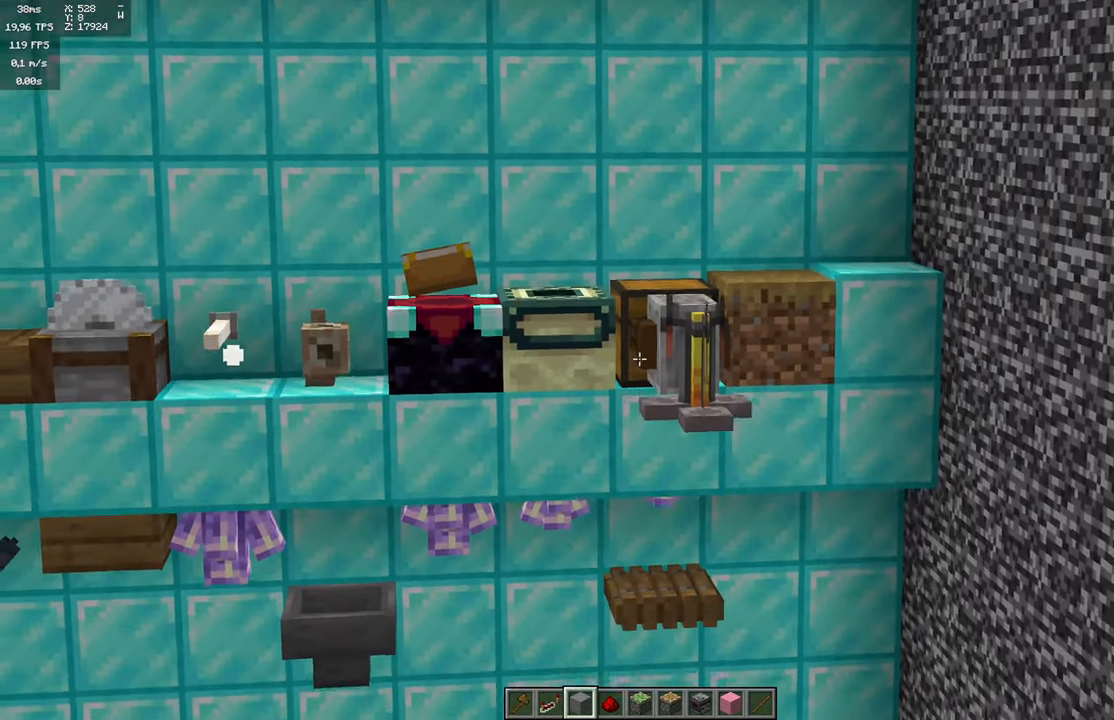
{"keys": [], "mouse": [], "events": []}